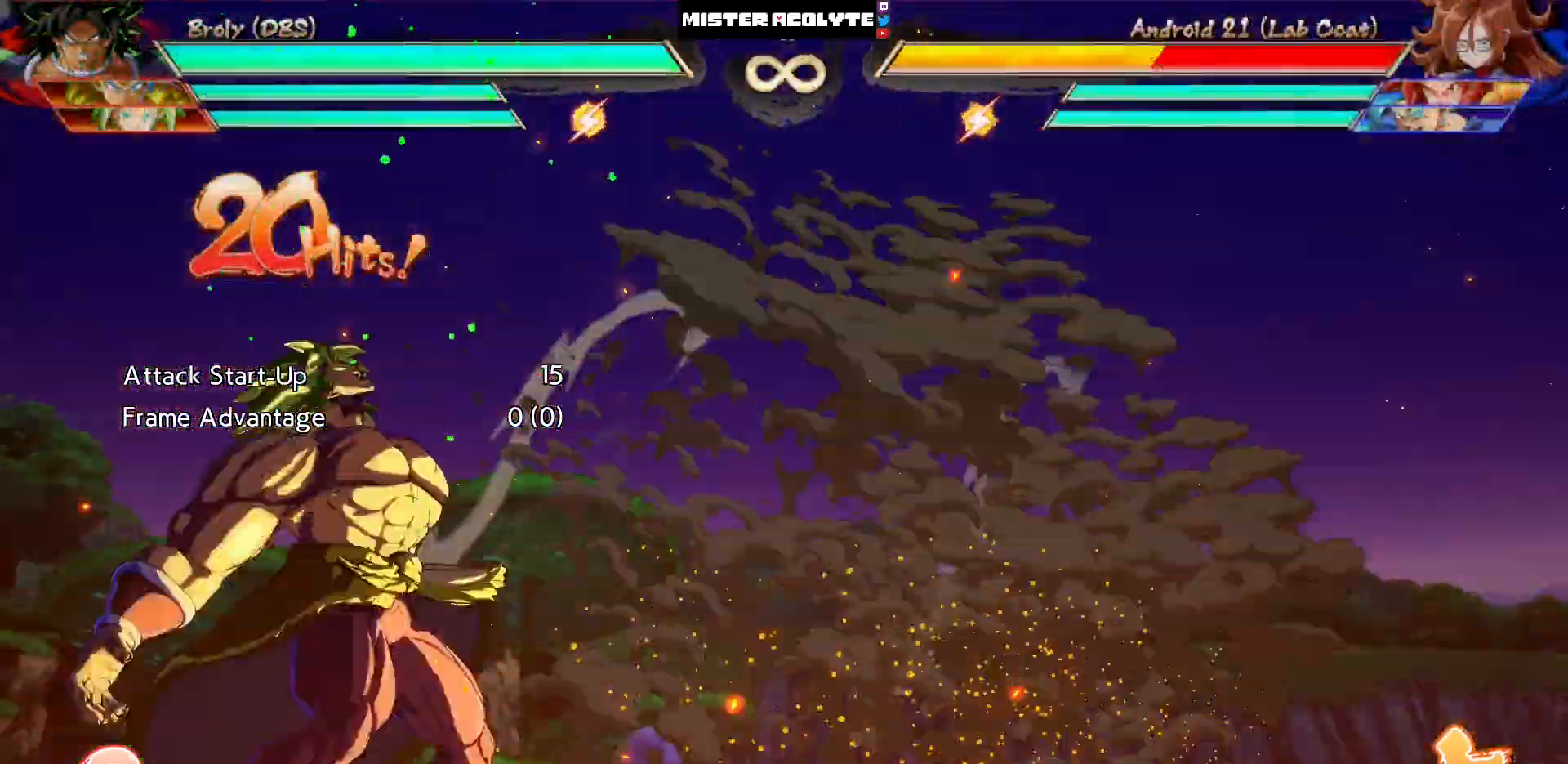
Gameplay with a controller (PlayStation layout); each line is a JSON object with the inputs held at the frame after it (dt_ms = milliseconds from this image to that frame). "events" lists button and stick changes between this image and that frame as [ms after this image, input, new state], when the widget could be followed in between. Not read: L1 L2 L3 SELECT START left_stick right_stick.
{"dt_ms": 500, "buttons": [], "events": []}
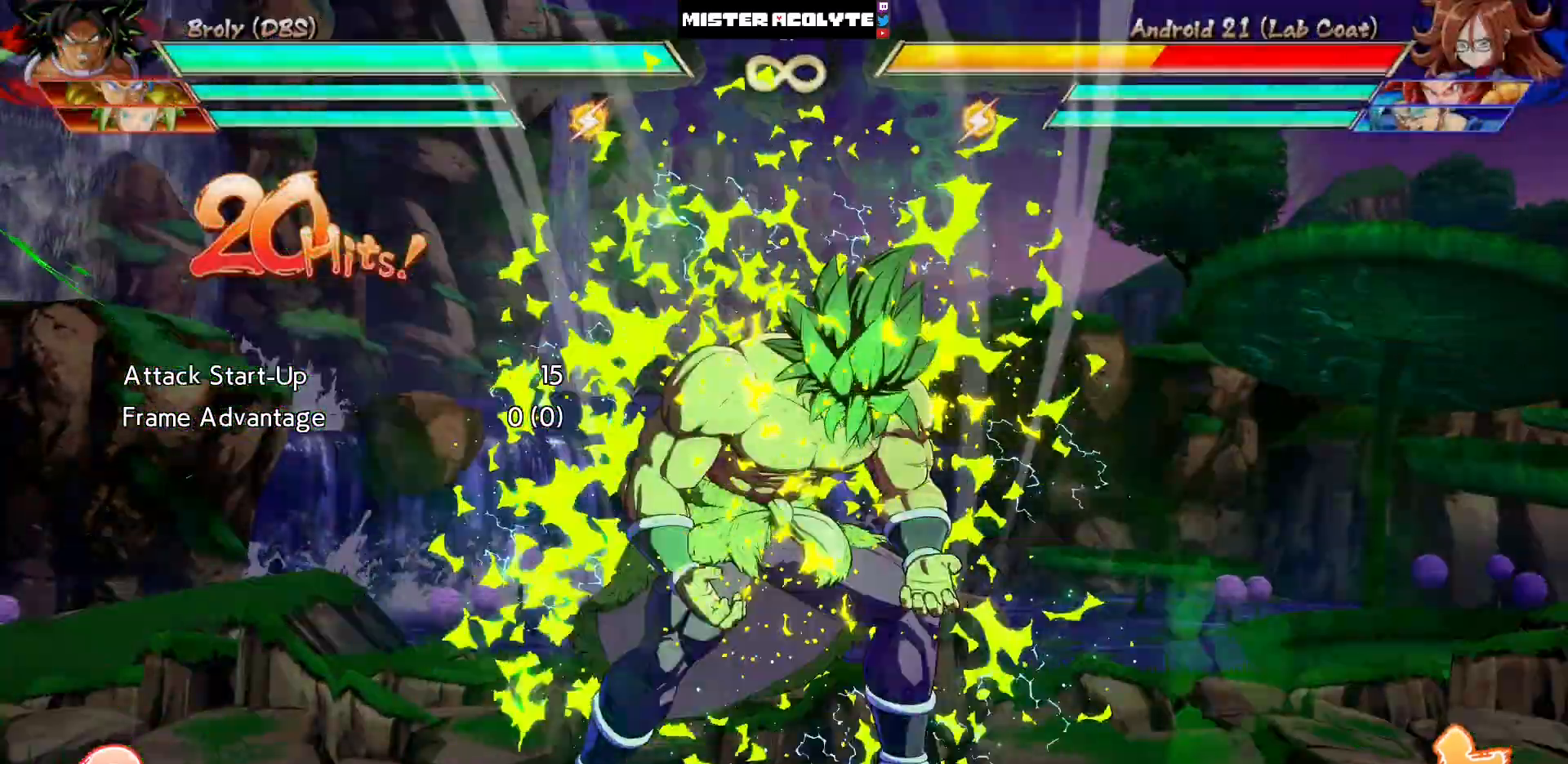
{"dt_ms": 1000, "buttons": ["DPAD_RIGHT"]}
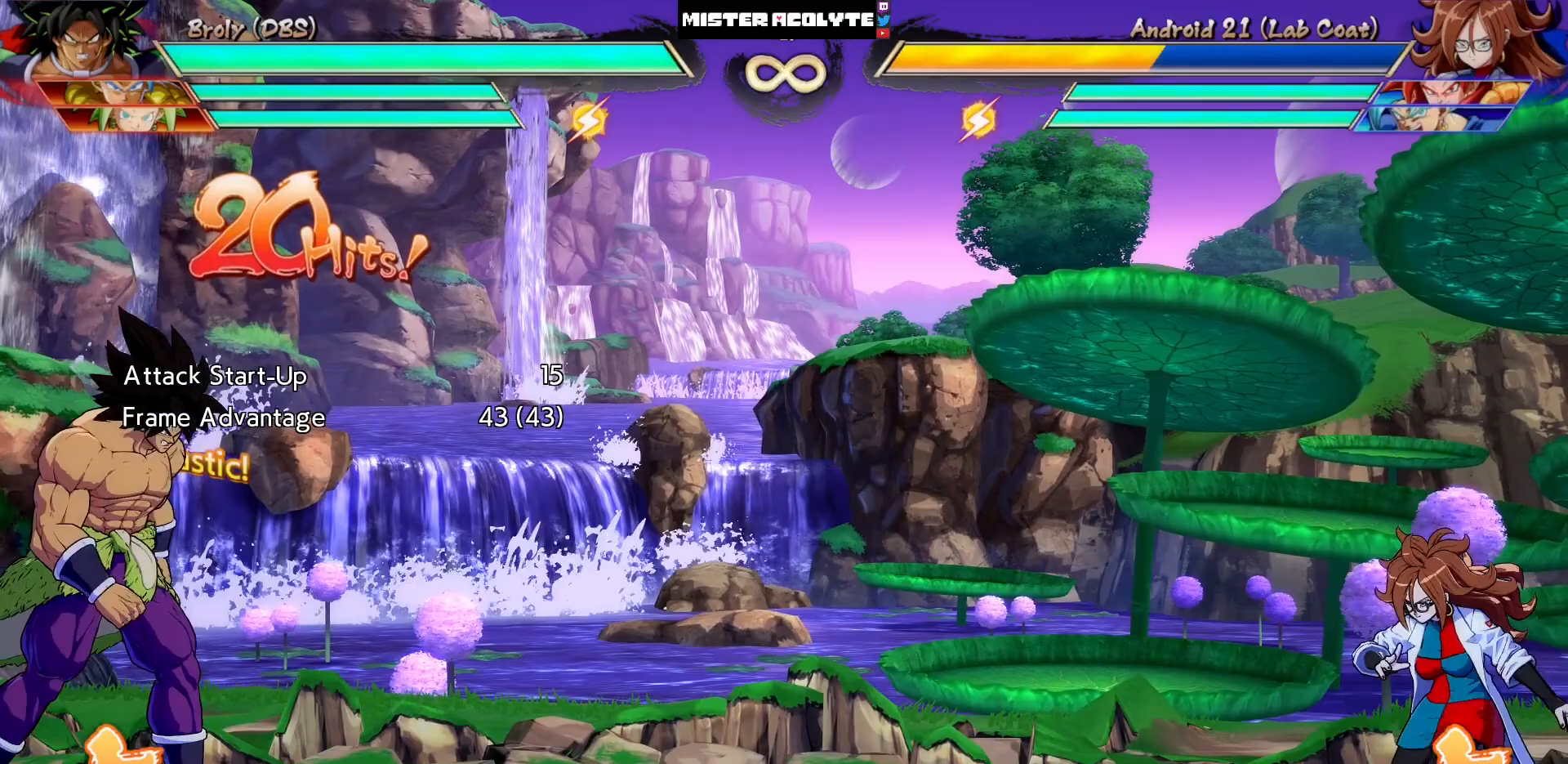
{"dt_ms": 500, "buttons": ["DPAD_RIGHT"], "events": []}
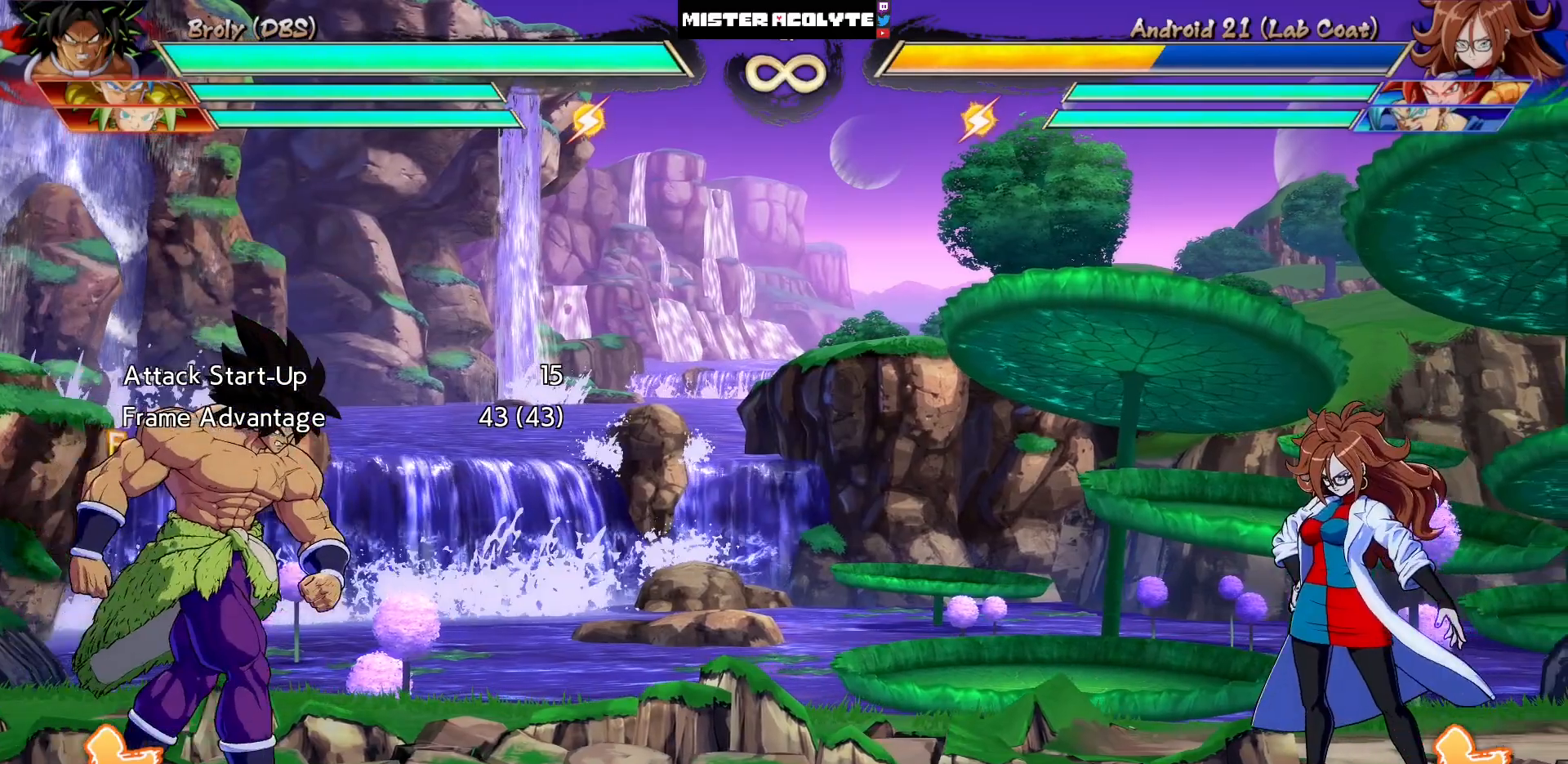
{"dt_ms": 500, "buttons": [], "events": [[317, "DPAD_RIGHT", "up"]]}